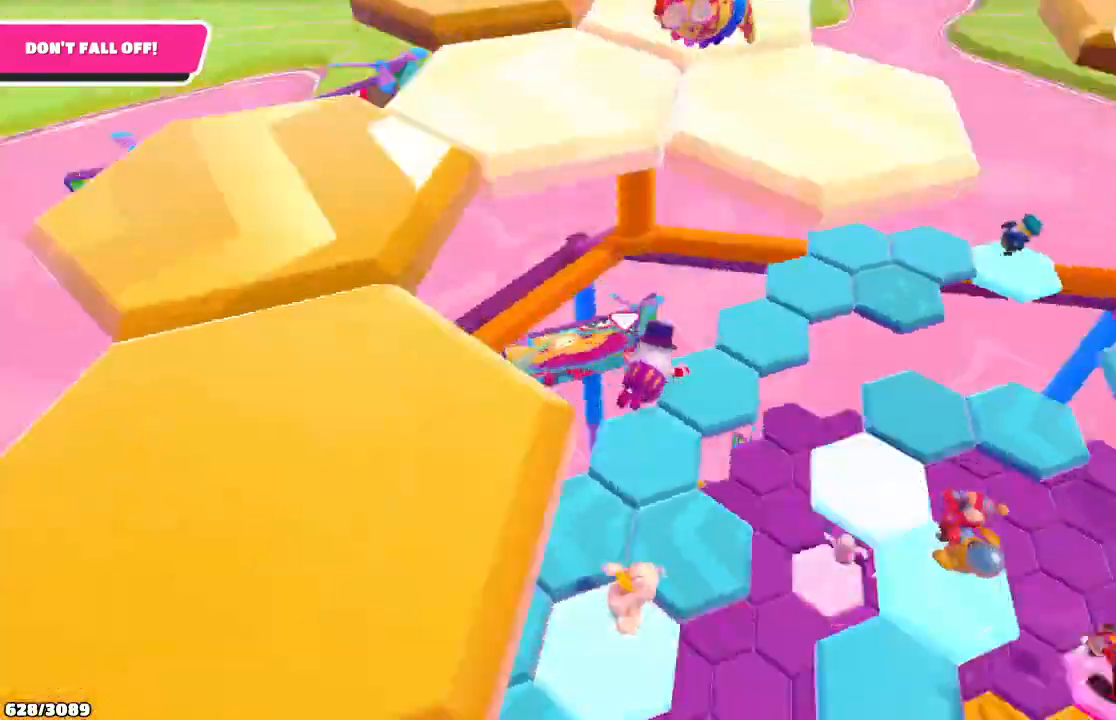
Gameplay with a controller (Xbox layout); each line is a JSON object with the inputs held at the frame after it. "events" lists button and stick changes between this image and that frame as [ms after this image, input, new state], when the widget could be followed in between. Not read: L3 R3.
{"buttons": [], "left_stick": "up-right", "right_stick": "center", "events": [[33, "right_stick", "center"]]}
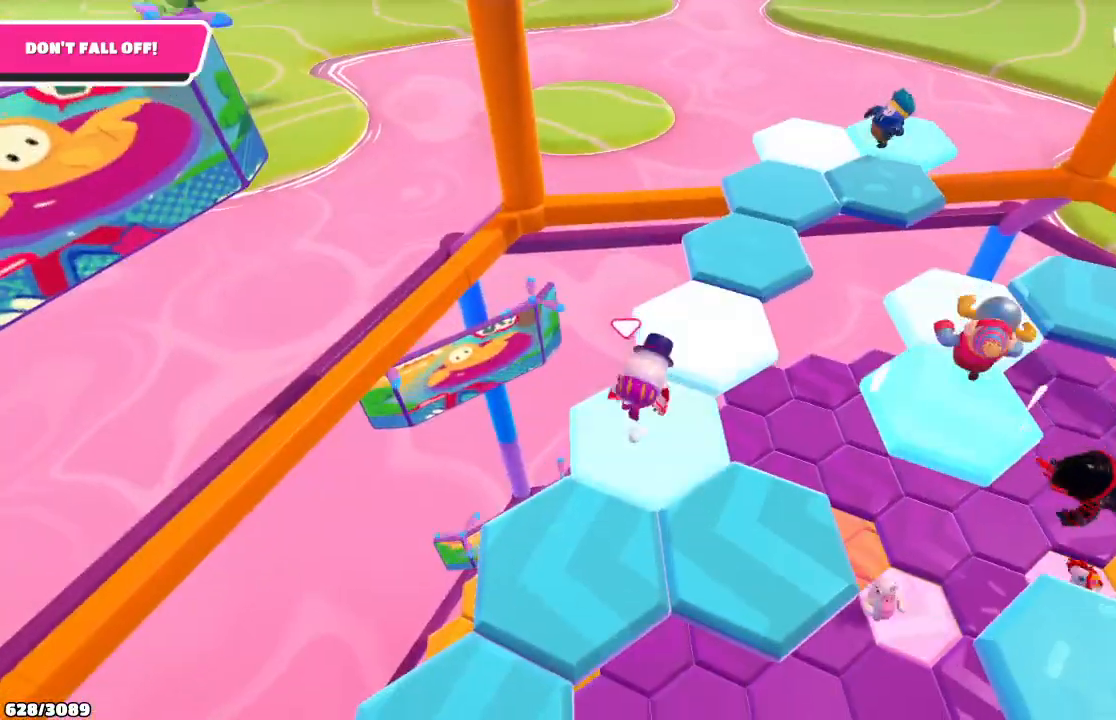
{"buttons": [], "left_stick": "down-right", "right_stick": "right", "events": [[400, "right_stick", "down-right"], [433, "left_stick", "down-right"], [500, "right_stick", "right"]]}
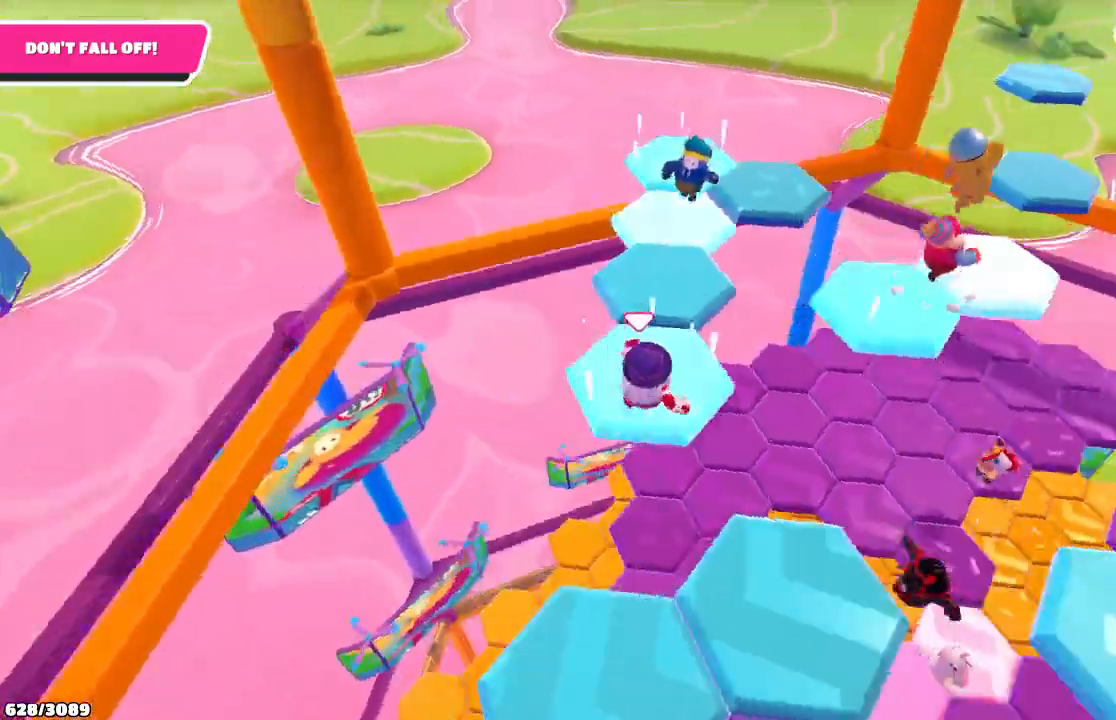
{"buttons": ["X"], "left_stick": "down-right", "right_stick": "center", "events": [[33, "right_stick", "center"], [167, "A", "down"], [300, "A", "up"], [467, "X", "down"]]}
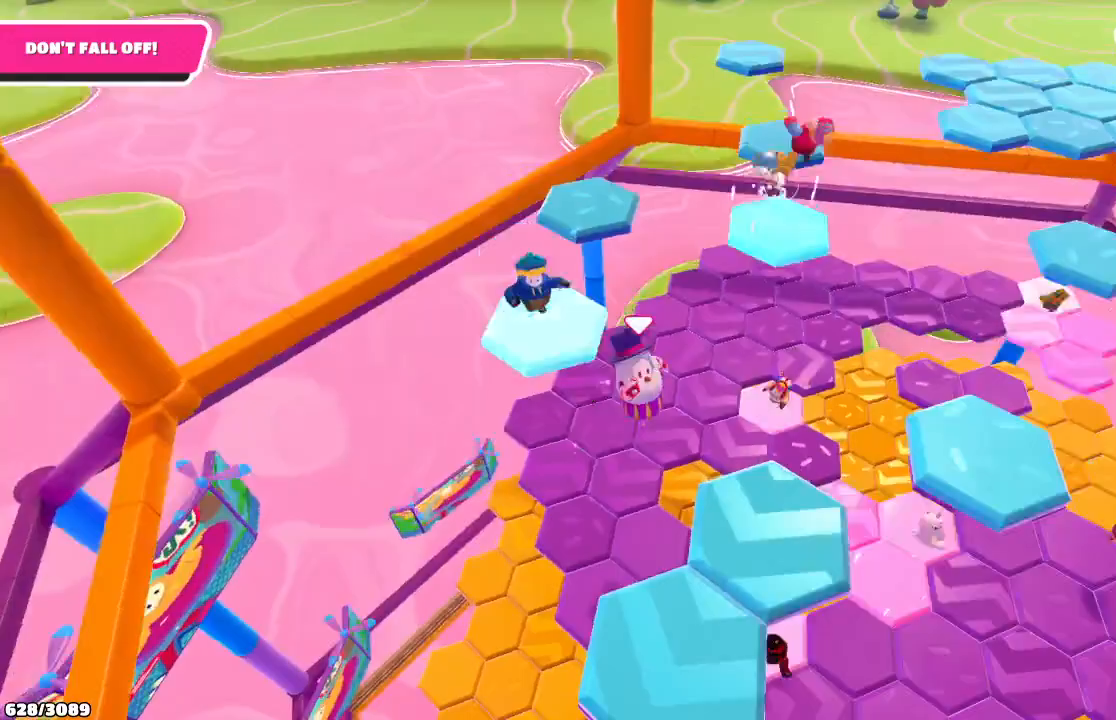
{"buttons": [], "left_stick": "up-left", "right_stick": "center", "events": [[33, "X", "up"], [200, "left_stick", "up-right"], [233, "right_stick", "down-right"], [267, "left_stick", "up"], [367, "left_stick", "up-left"], [467, "right_stick", "center"]]}
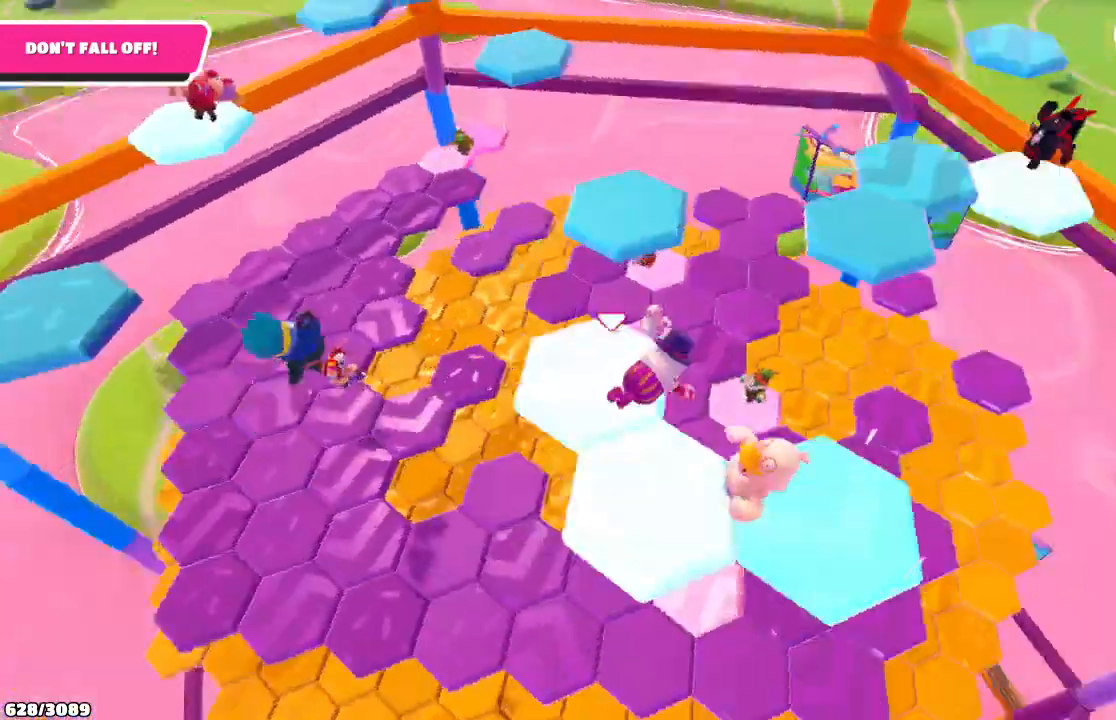
{"buttons": [], "left_stick": "up-left", "right_stick": "center", "events": []}
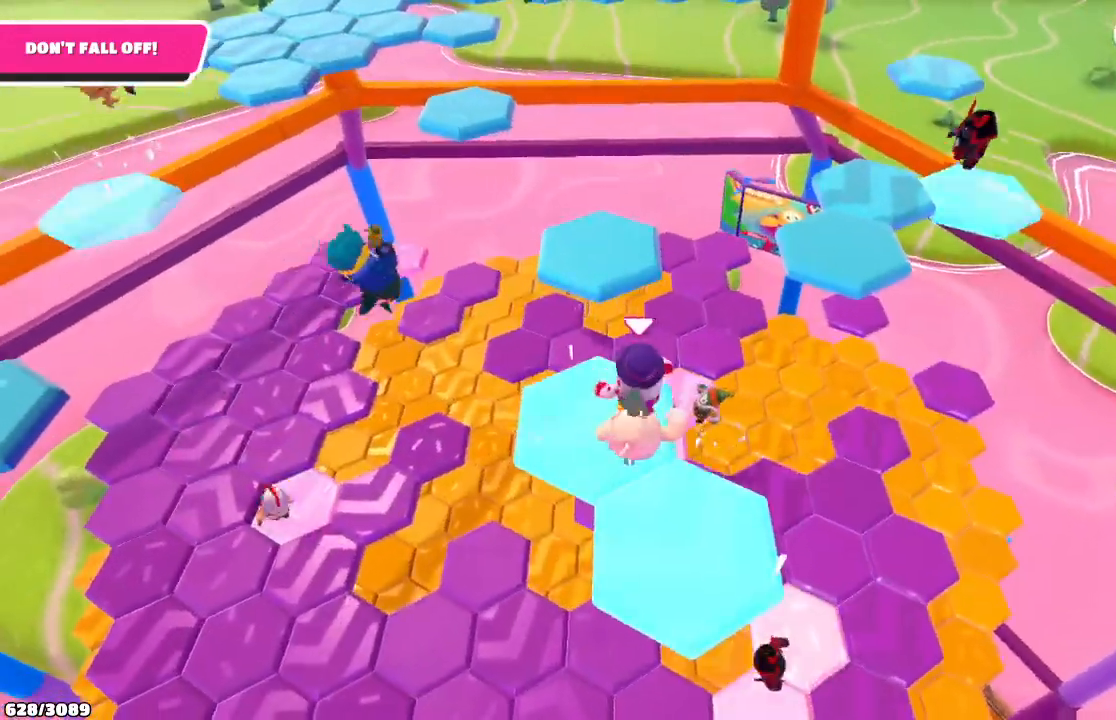
{"buttons": [], "left_stick": "up", "right_stick": "center", "events": [[67, "left_stick", "up"], [100, "A", "down"], [233, "A", "up"]]}
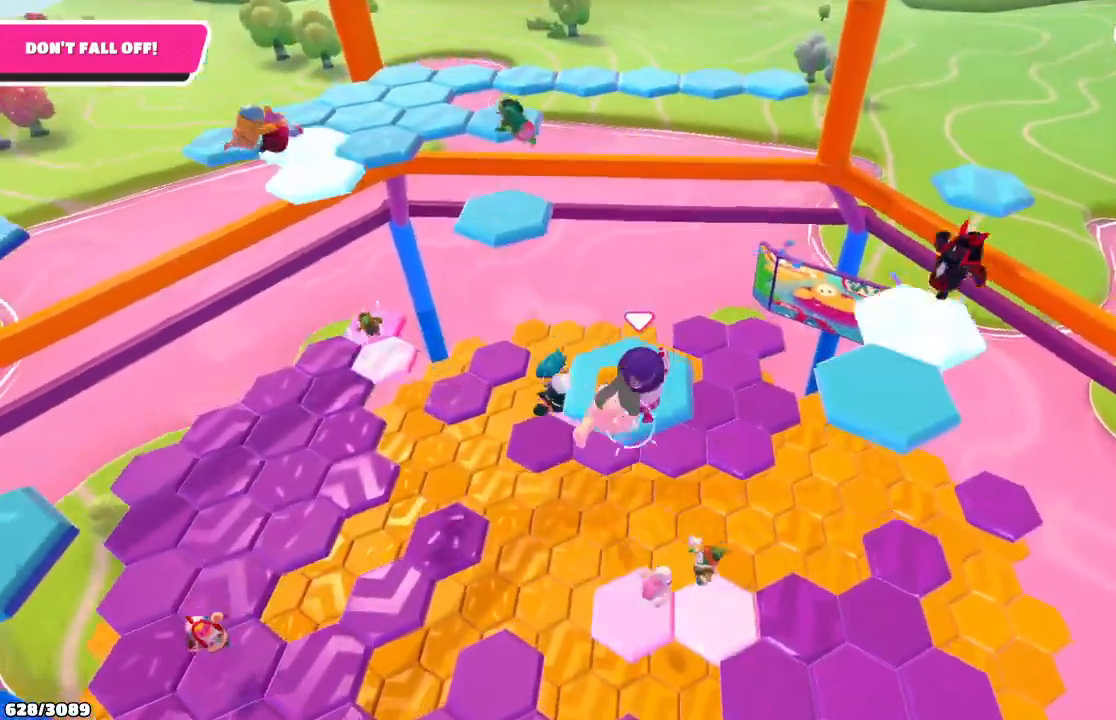
{"buttons": ["A"], "left_stick": "up", "right_stick": "center", "events": [[133, "right_stick", "left"], [267, "right_stick", "center"], [500, "A", "down"]]}
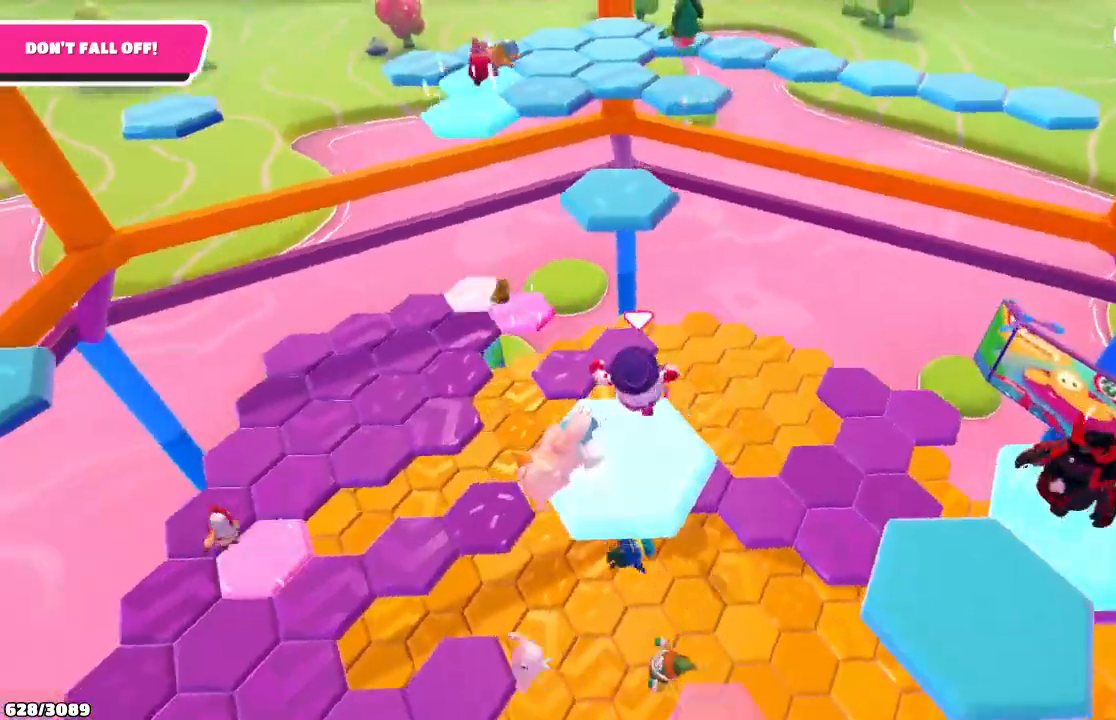
{"buttons": [], "left_stick": "up", "right_stick": "center", "events": [[133, "A", "up"], [367, "X", "down"], [467, "X", "up"]]}
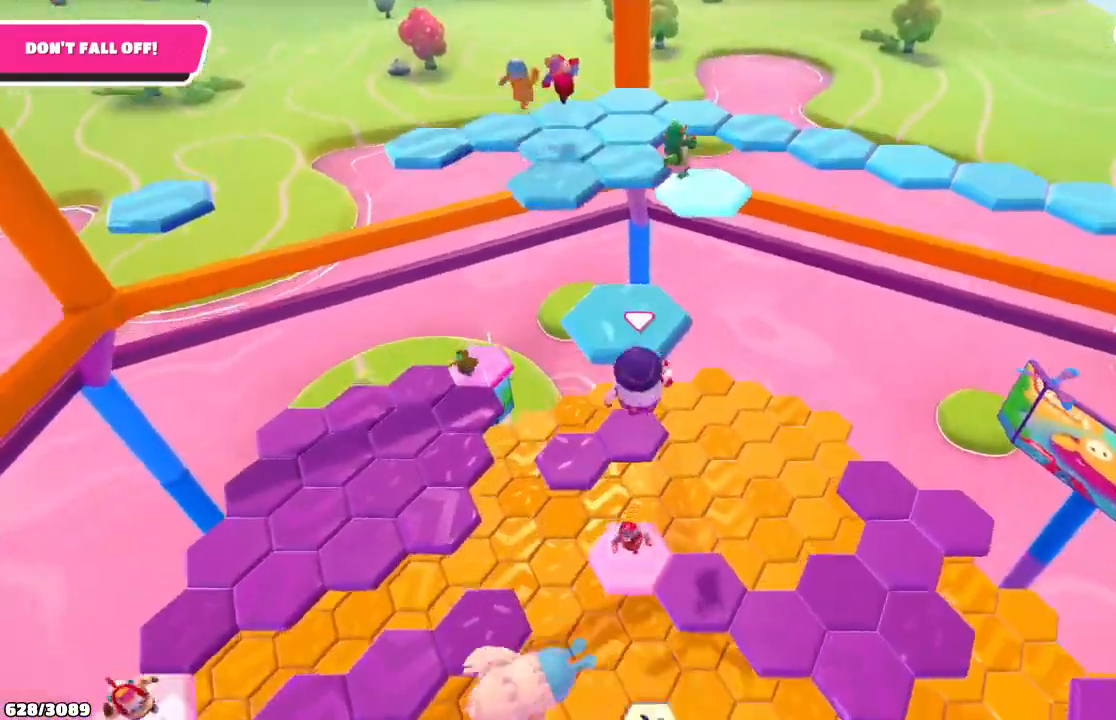
{"buttons": [], "left_stick": "up-left", "right_stick": "center", "events": [[133, "left_stick", "up-left"]]}
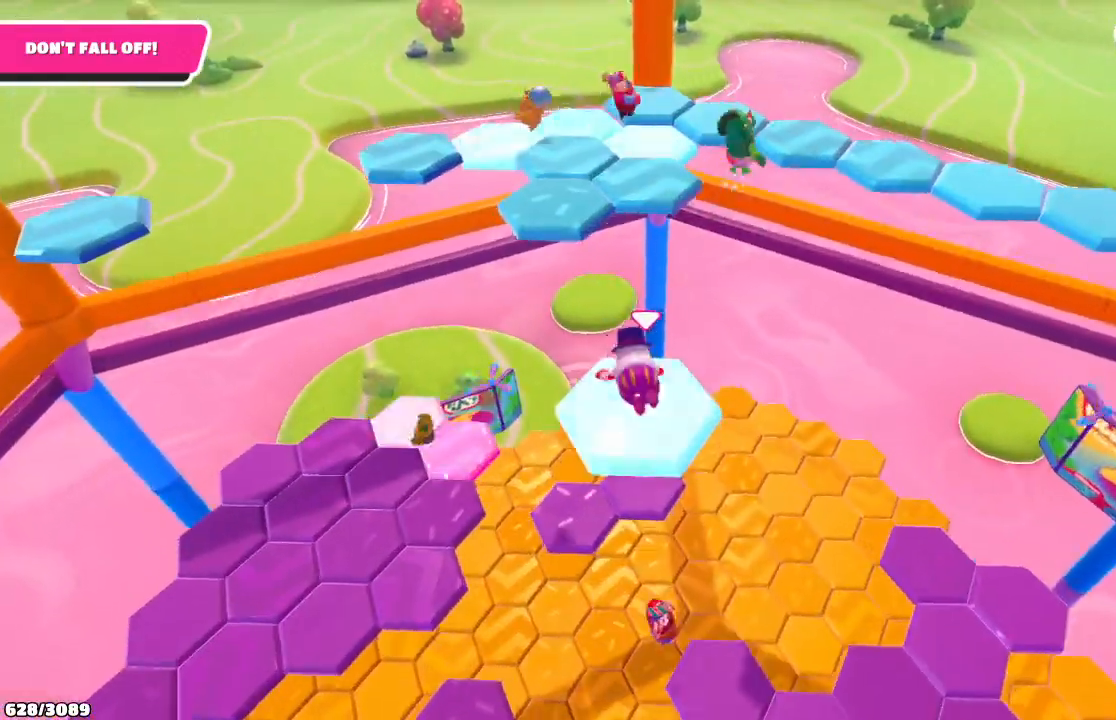
{"buttons": ["A"], "left_stick": "up-left", "right_stick": "center", "events": [[500, "A", "down"]]}
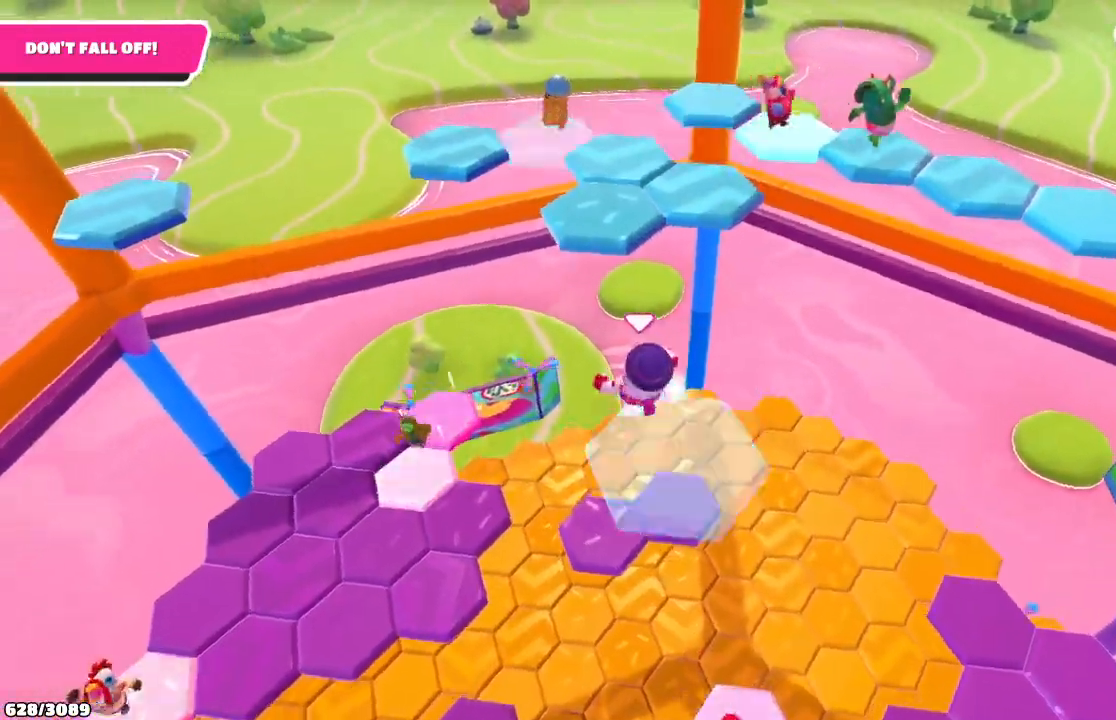
{"buttons": [], "left_stick": "up", "right_stick": "center", "events": [[133, "A", "up"], [167, "left_stick", "up"], [367, "X", "down"], [467, "X", "up"]]}
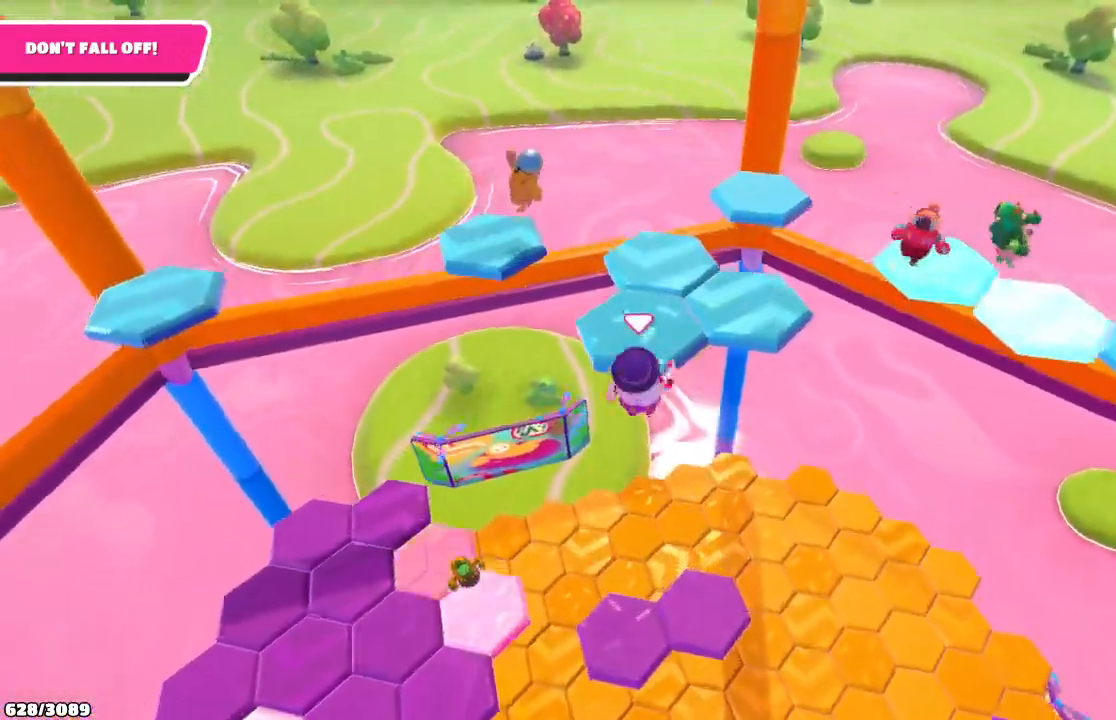
{"buttons": [], "left_stick": "up-left", "right_stick": "center", "events": [[300, "left_stick", "up-left"]]}
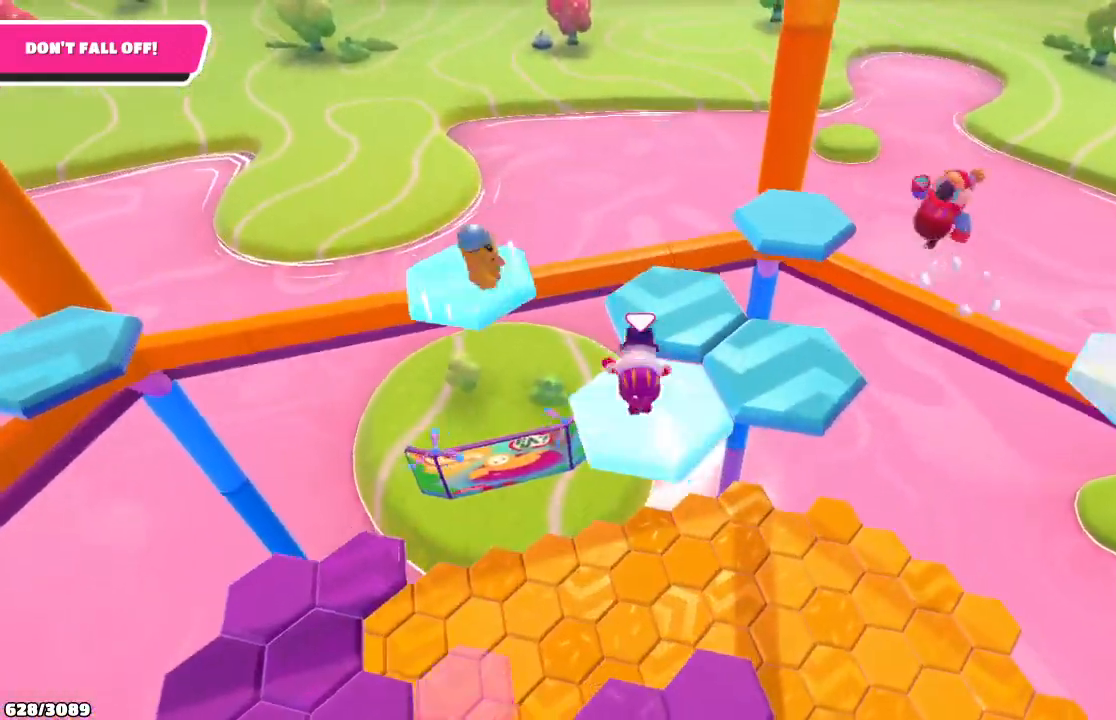
{"buttons": [], "left_stick": "up-right", "right_stick": "center", "events": [[167, "left_stick", "up"], [300, "left_stick", "up-right"], [367, "A", "down"], [500, "A", "up"]]}
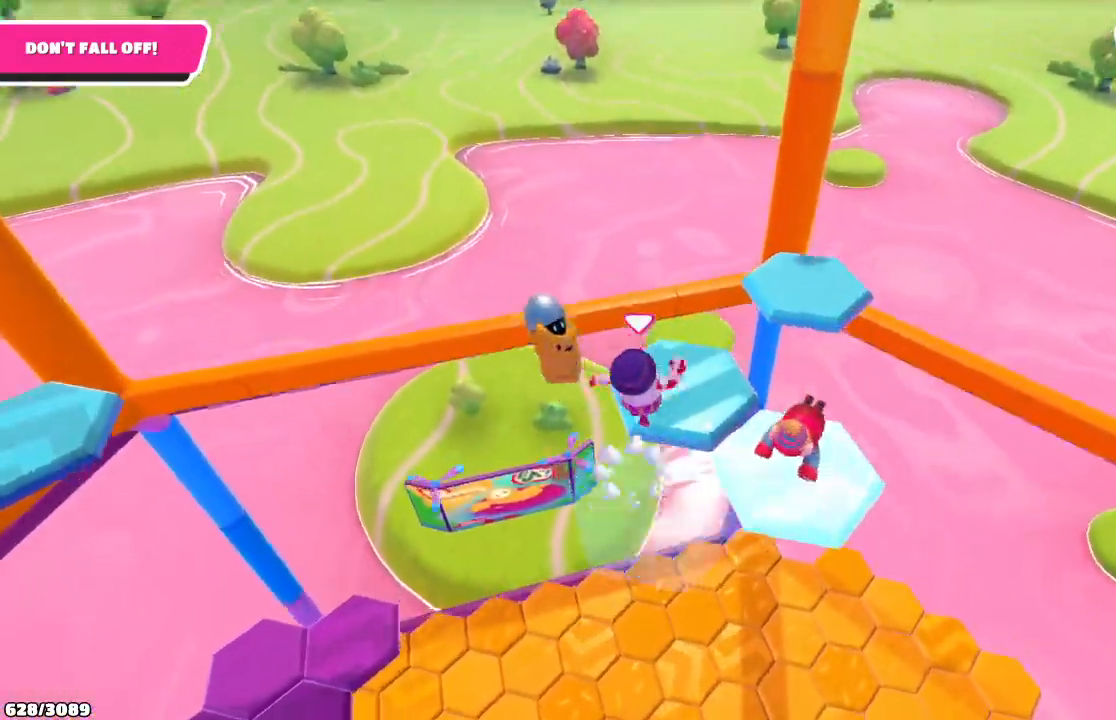
{"buttons": [], "left_stick": "down-left", "right_stick": "center", "events": [[200, "left_stick", "down-right"], [200, "right_stick", "down-right"], [300, "left_stick", "down-left"], [367, "right_stick", "center"]]}
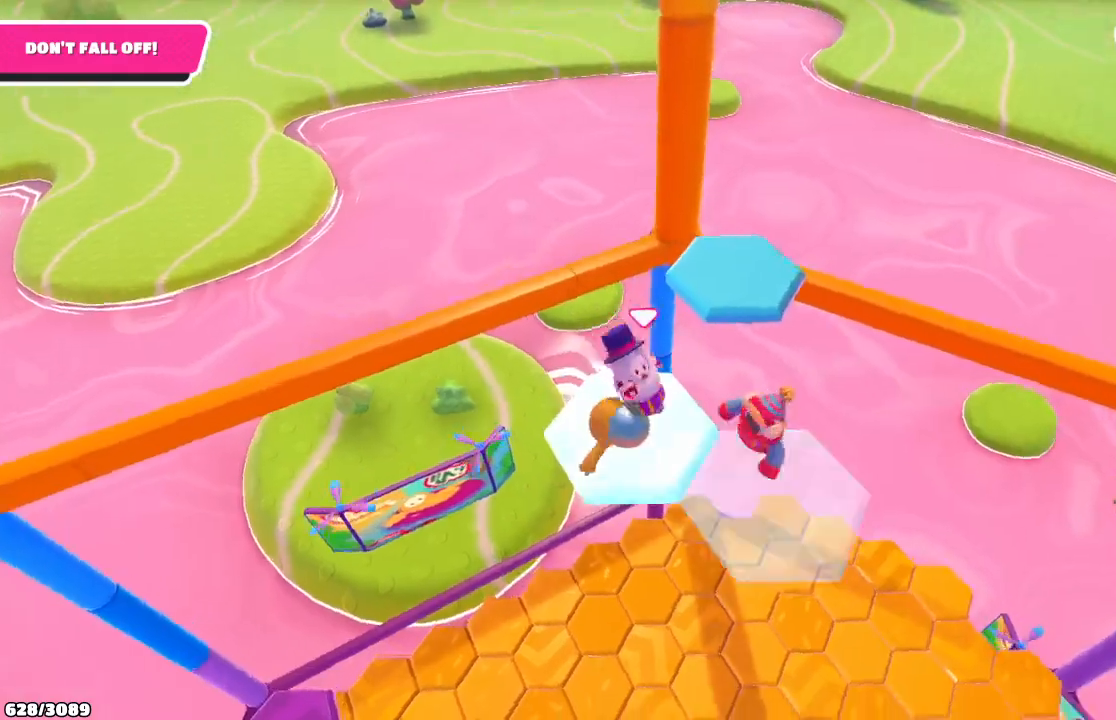
{"buttons": ["A"], "left_stick": "down-left", "right_stick": "center", "events": [[33, "left_stick", "left"], [300, "left_stick", "down-left"], [433, "A", "down"]]}
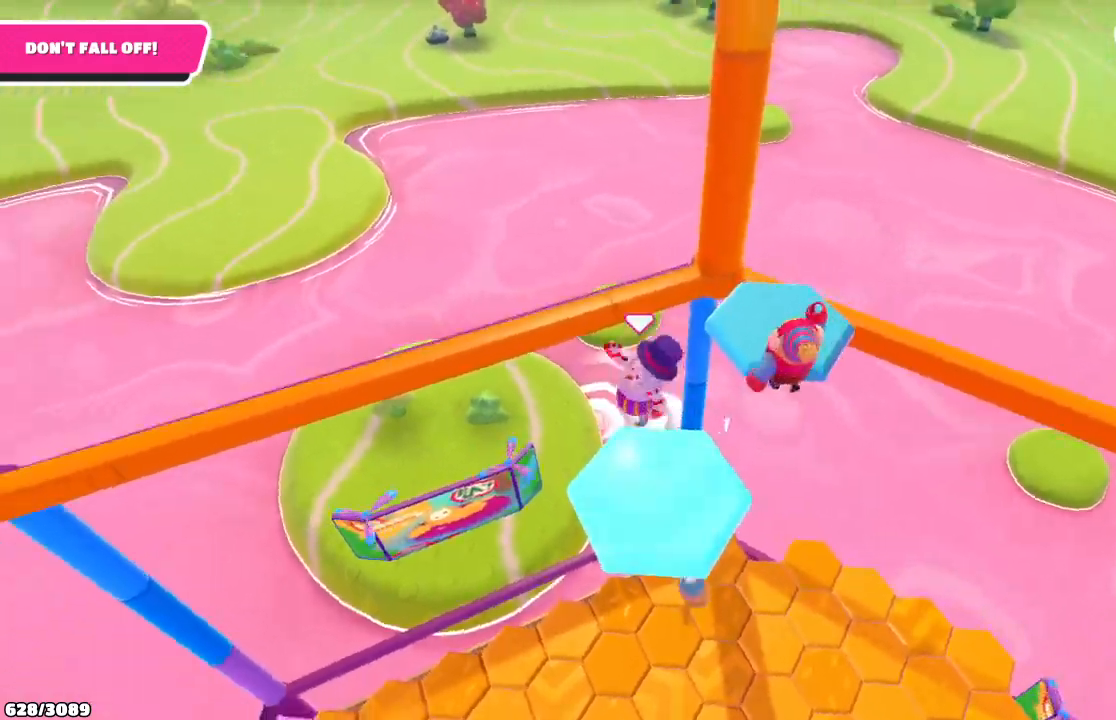
{"buttons": [], "left_stick": "left", "right_stick": "center", "events": [[133, "A", "up"], [367, "left_stick", "left"]]}
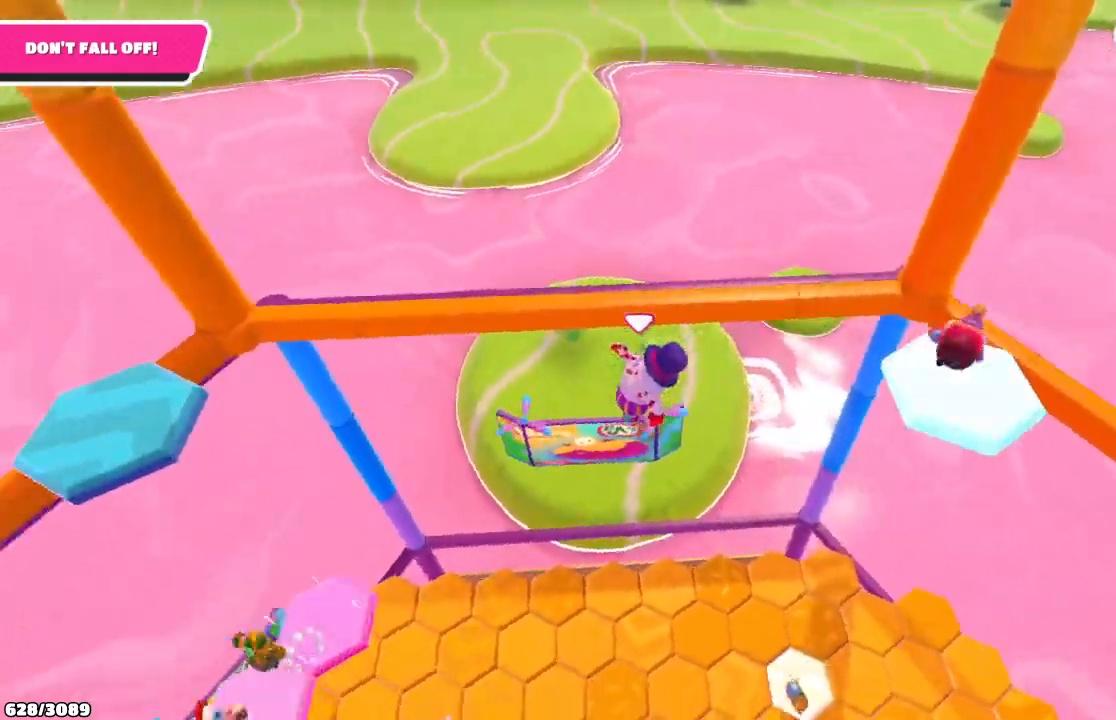
{"buttons": [], "left_stick": "down", "right_stick": "center", "events": [[300, "left_stick", "down-left"], [500, "left_stick", "down"]]}
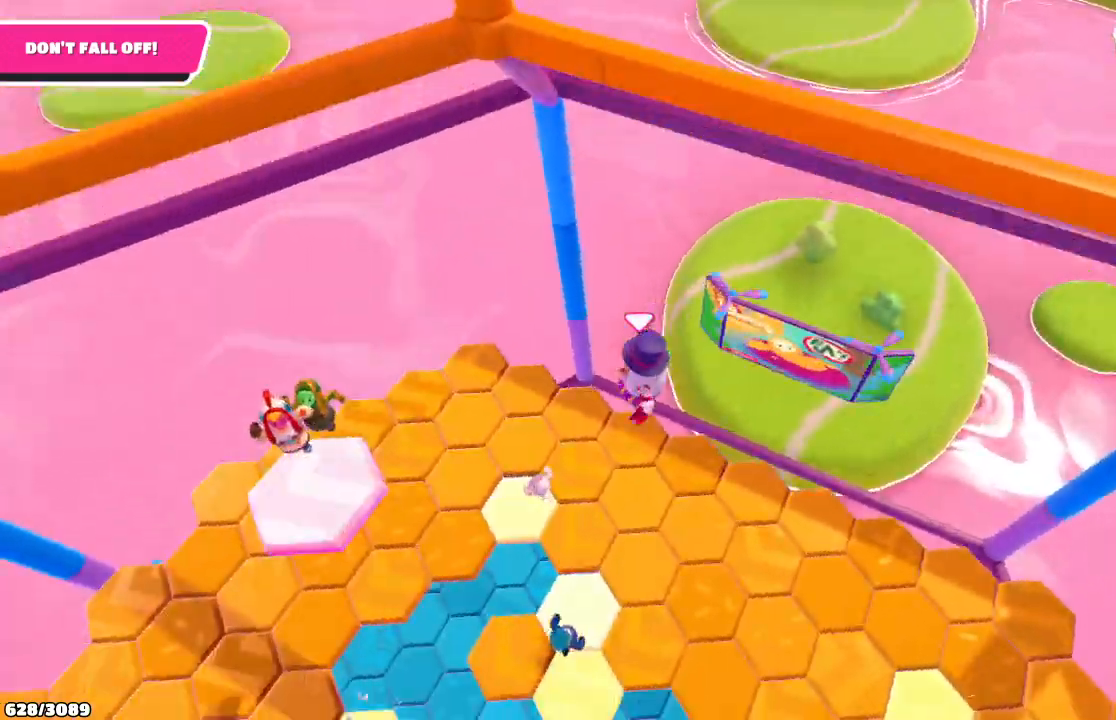
{"buttons": [], "left_stick": "up-right", "right_stick": "center", "events": [[33, "left_stick", "down-right"], [100, "left_stick", "up-right"], [333, "X", "down"], [433, "X", "up"]]}
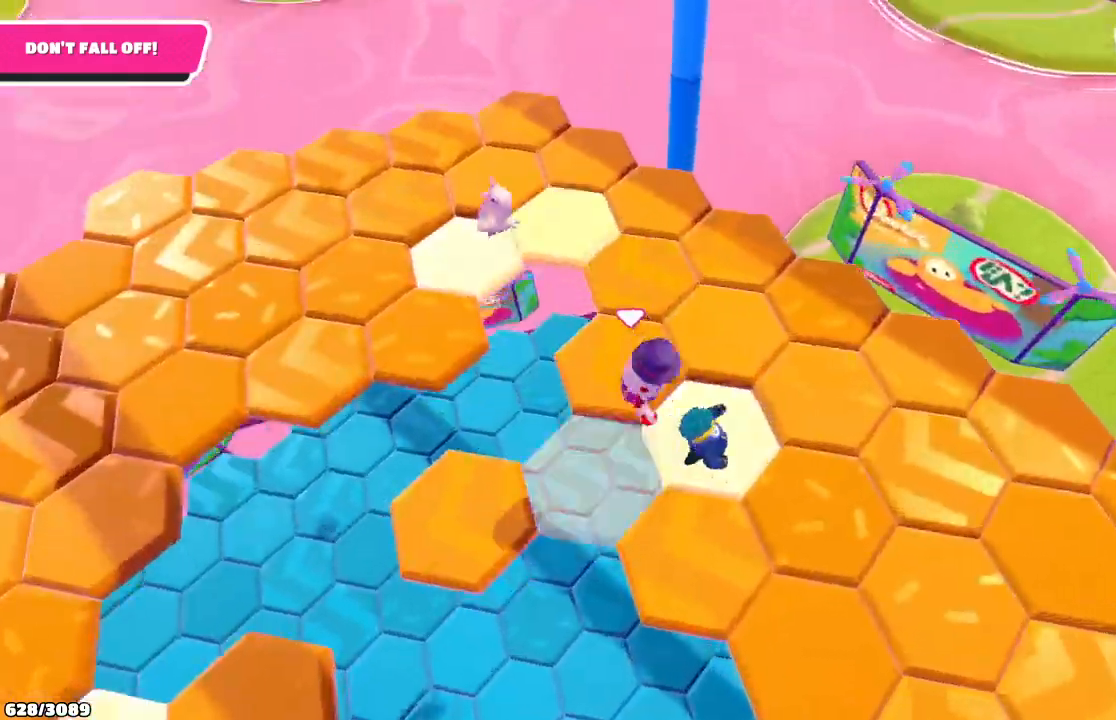
{"buttons": [], "left_stick": "right", "right_stick": "right", "events": [[400, "left_stick", "right"], [400, "right_stick", "right"]]}
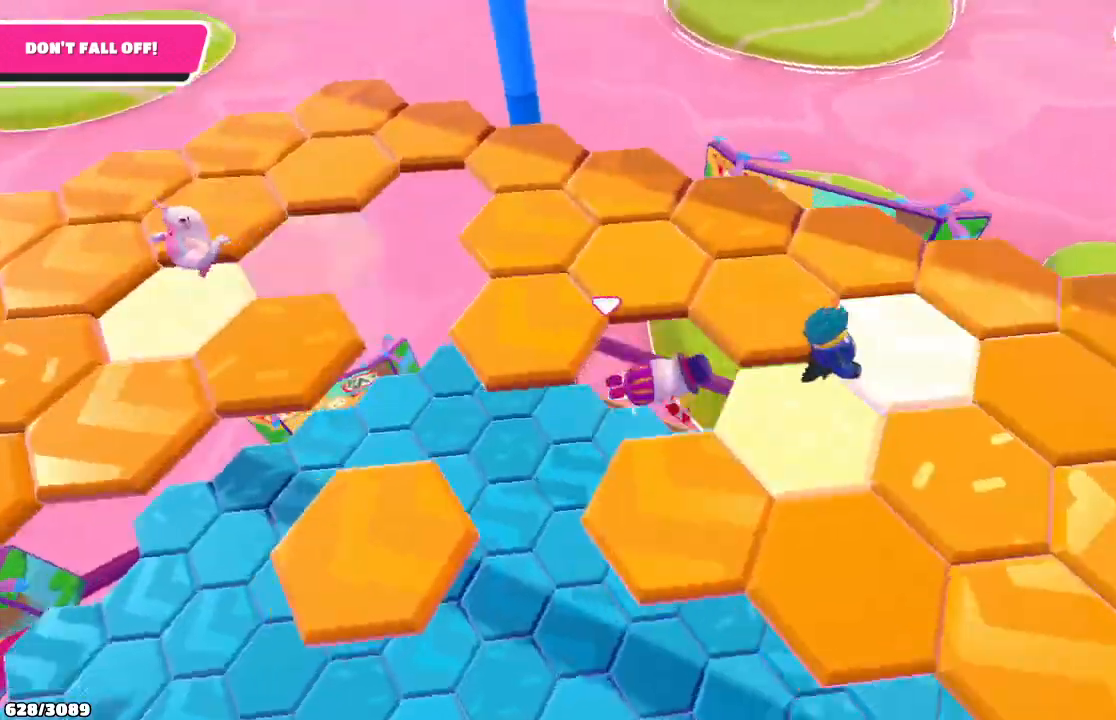
{"buttons": [], "left_stick": "right", "right_stick": "center", "events": [[67, "right_stick", "center"], [267, "A", "down"], [367, "A", "up"]]}
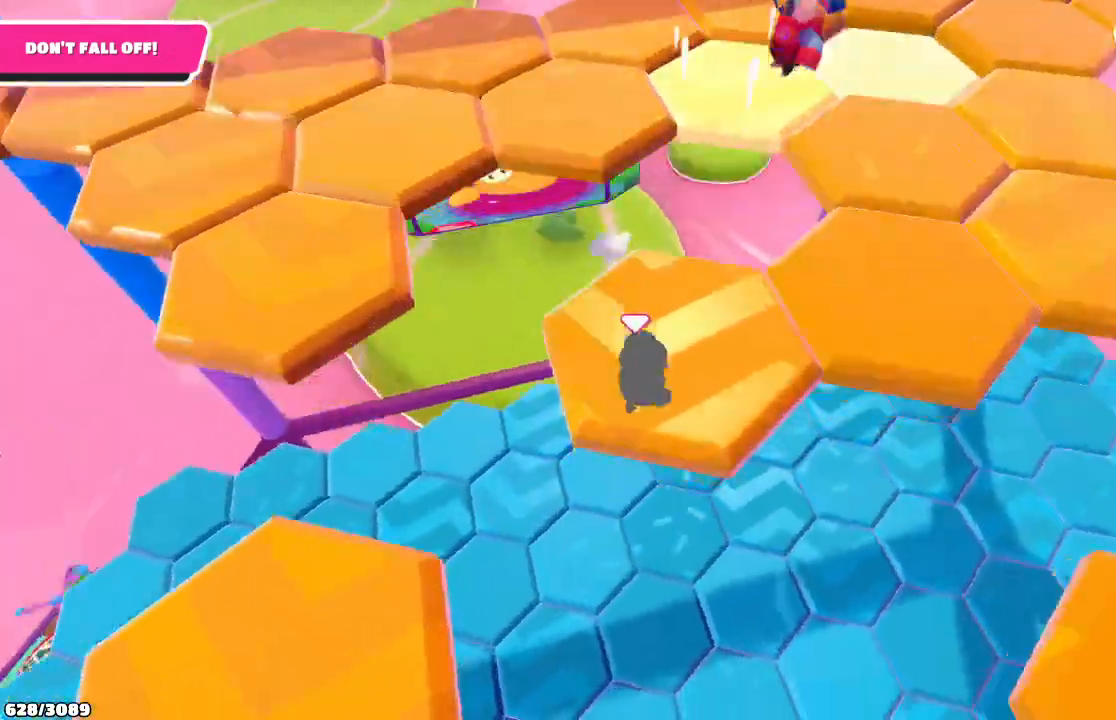
{"buttons": [], "left_stick": "up-right", "right_stick": "right", "events": [[167, "right_stick", "right"], [433, "left_stick", "up-right"]]}
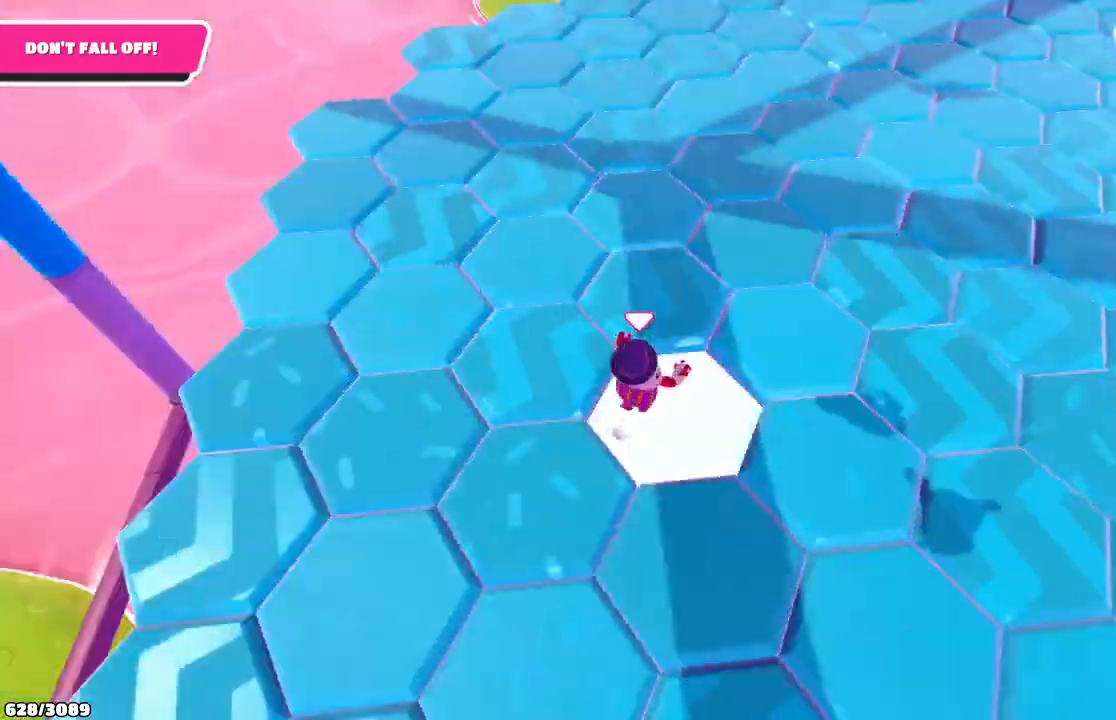
{"buttons": [], "left_stick": "up-right", "right_stick": "center", "events": [[167, "right_stick", "center"], [200, "left_stick", "up"], [400, "left_stick", "up-right"]]}
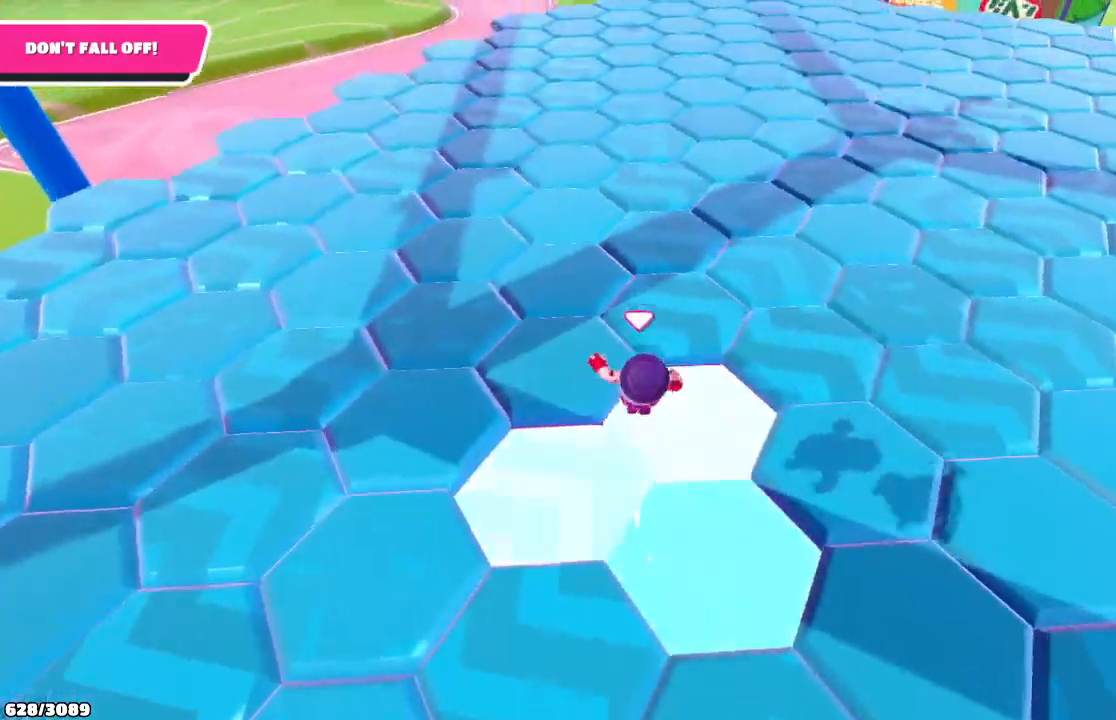
{"buttons": [], "left_stick": "up-left", "right_stick": "center", "events": [[167, "left_stick", "up-left"]]}
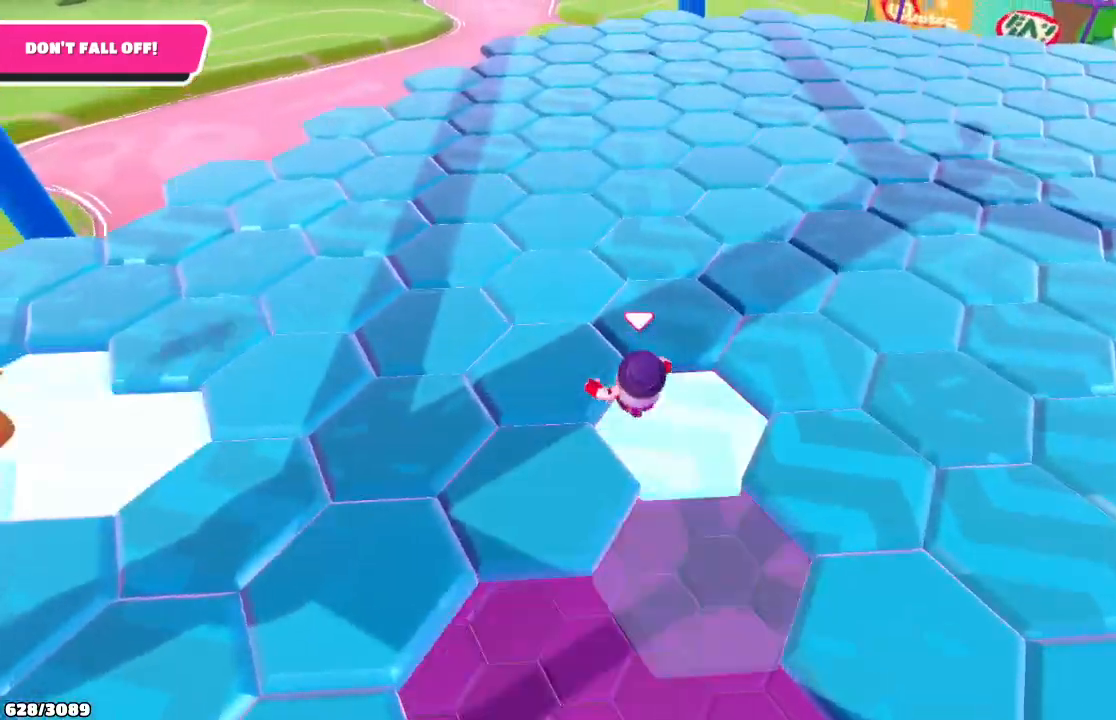
{"buttons": [], "left_stick": "up", "right_stick": "center", "events": [[100, "left_stick", "up"]]}
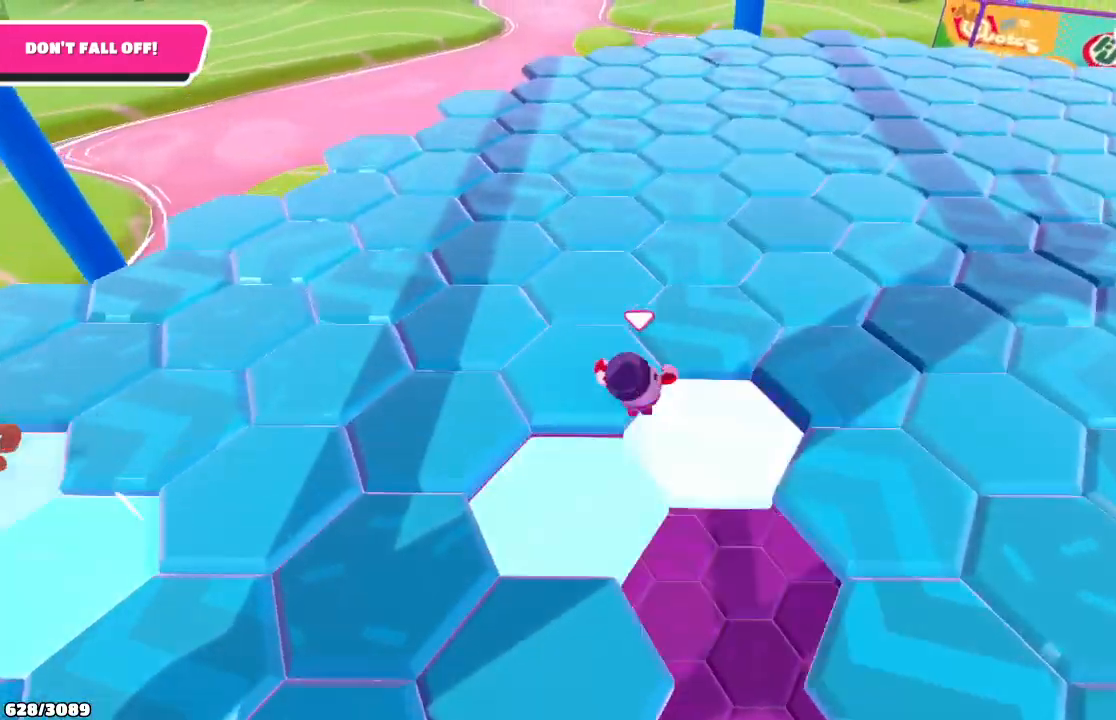
{"buttons": [], "left_stick": "up", "right_stick": "center", "events": []}
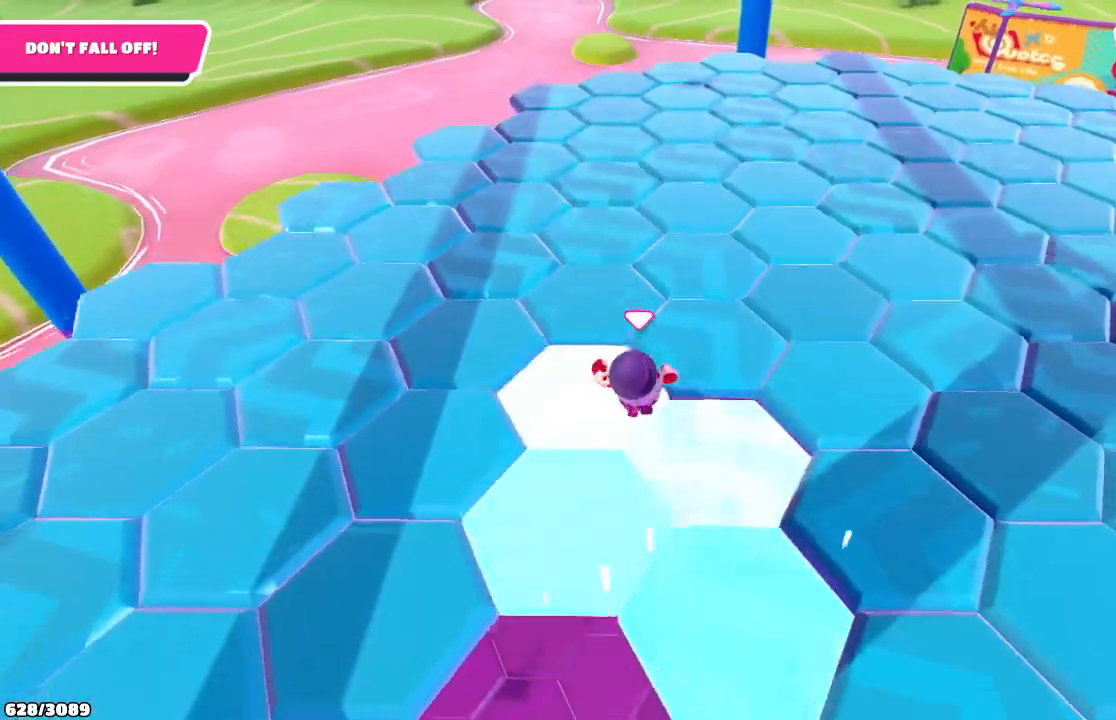
{"buttons": [], "left_stick": "up", "right_stick": "center", "events": []}